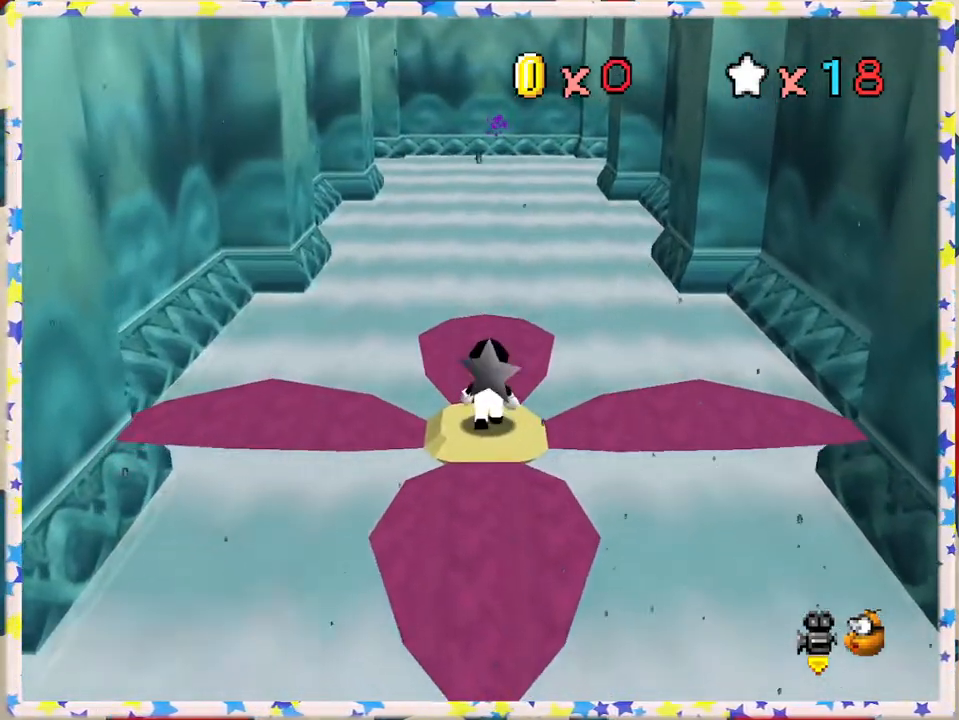
Gameplay with a controller (Nintendo layout); each line is a JSON object with the inputs held at the frame after it. "events" lists button and stick changes between this image and that frame as [ms after this image, input, new state], when the widget could be followed in between. Not read: L3 R3.
{"buttons": [], "left_stick": "center", "events": [[17, "left_stick", "center"]]}
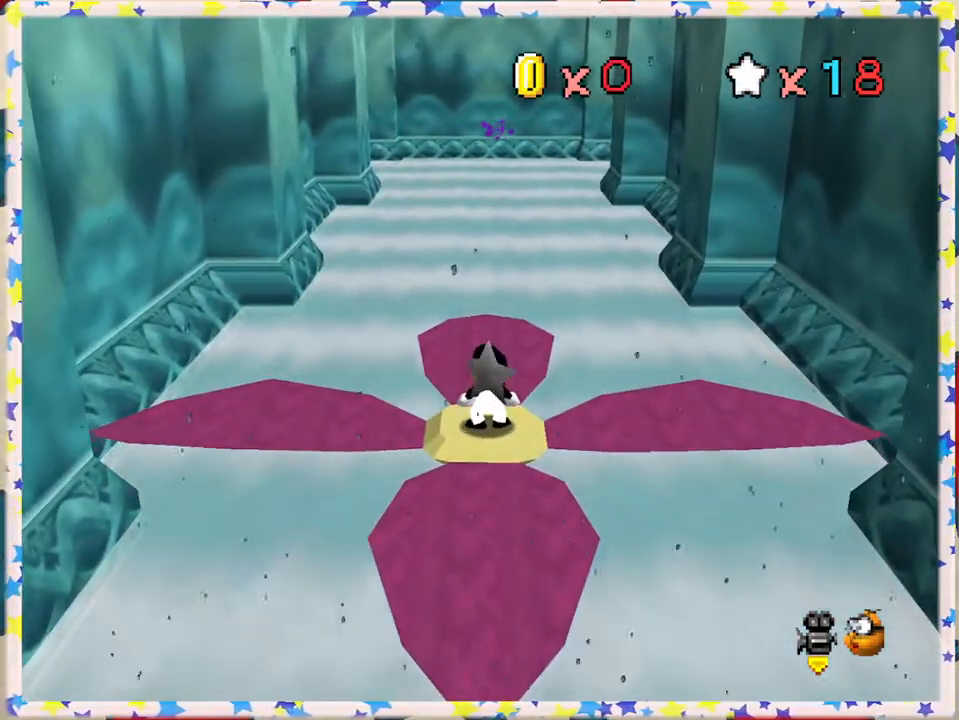
{"buttons": [], "left_stick": "up", "events": [[433, "left_stick", "up"]]}
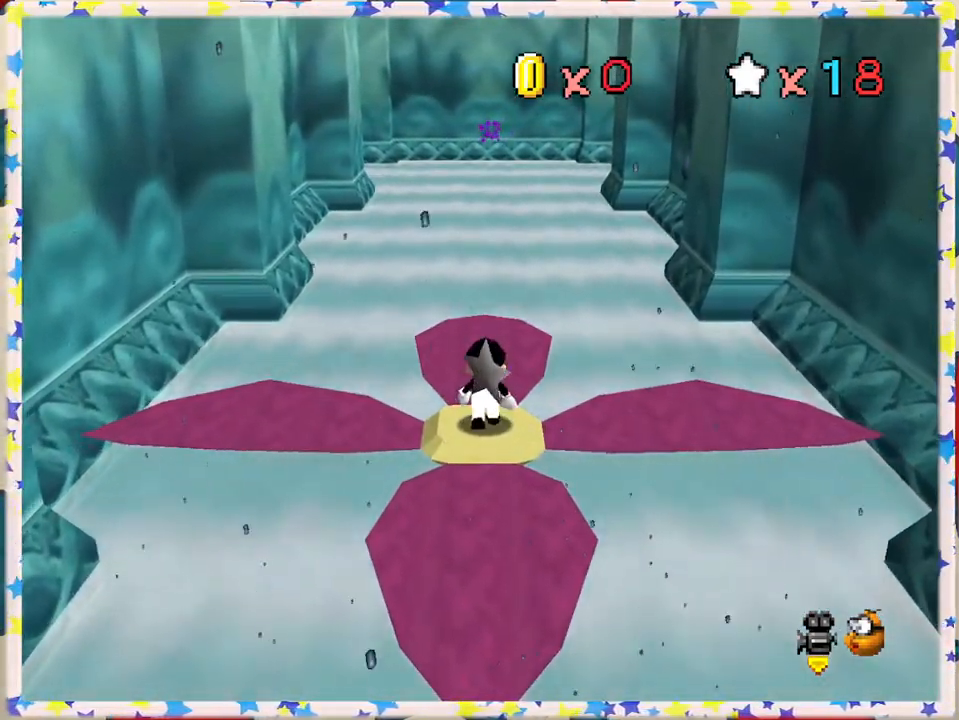
{"buttons": [], "left_stick": "center", "events": [[33, "left_stick", "center"]]}
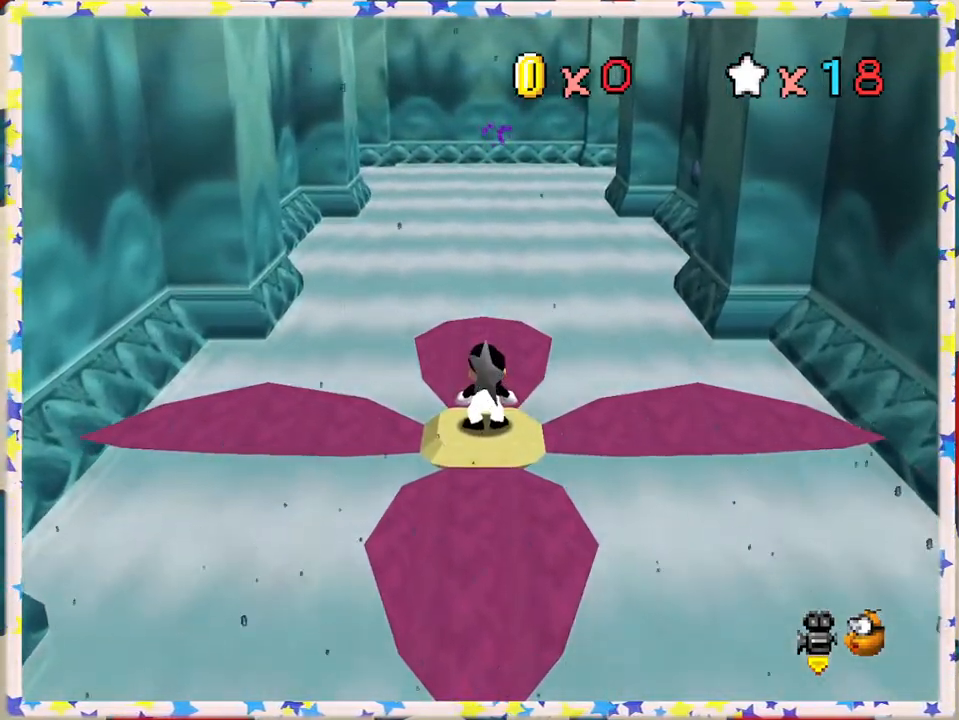
{"buttons": [], "left_stick": "center", "events": [[300, "C_LEFT", "down"], [400, "C_LEFT", "up"]]}
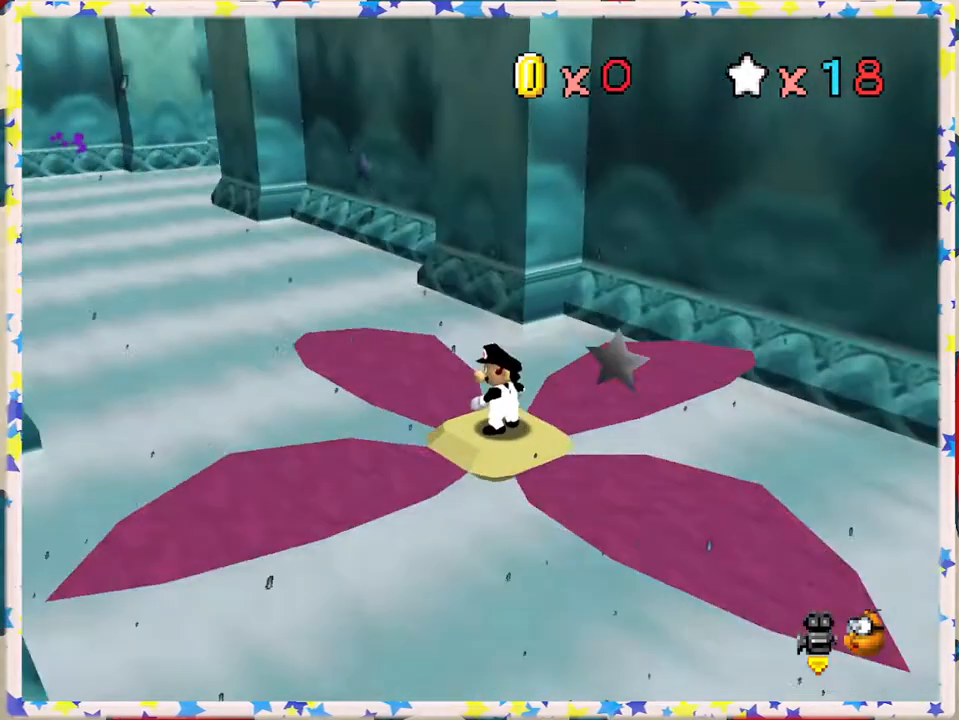
{"buttons": ["C_LEFT"], "left_stick": "center", "events": [[417, "C_LEFT", "down"]]}
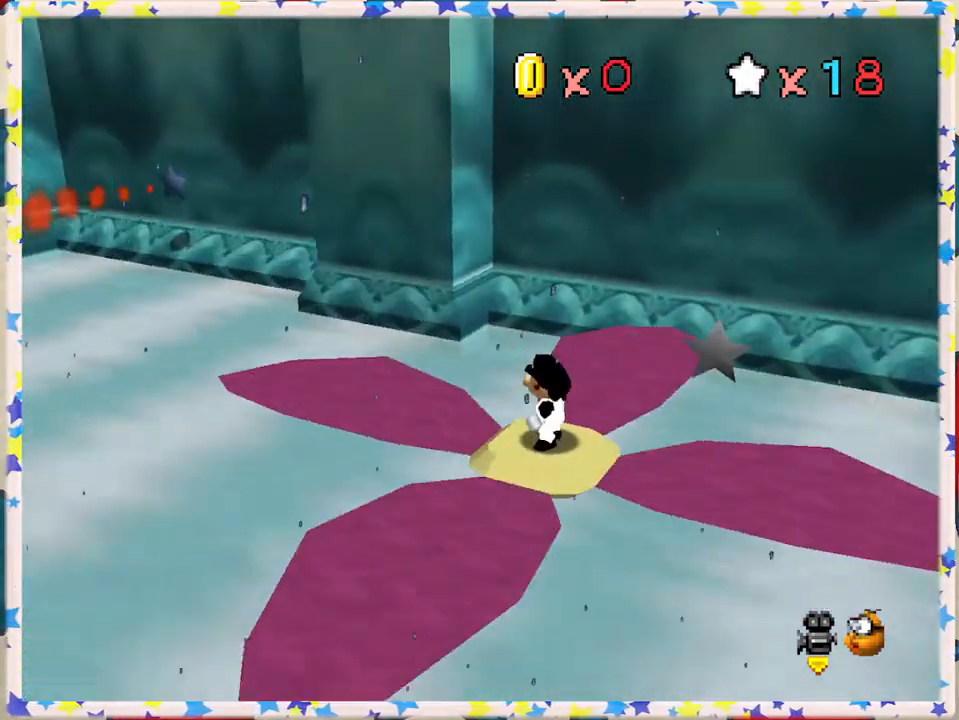
{"buttons": [], "left_stick": "center", "events": [[50, "C_LEFT", "up"]]}
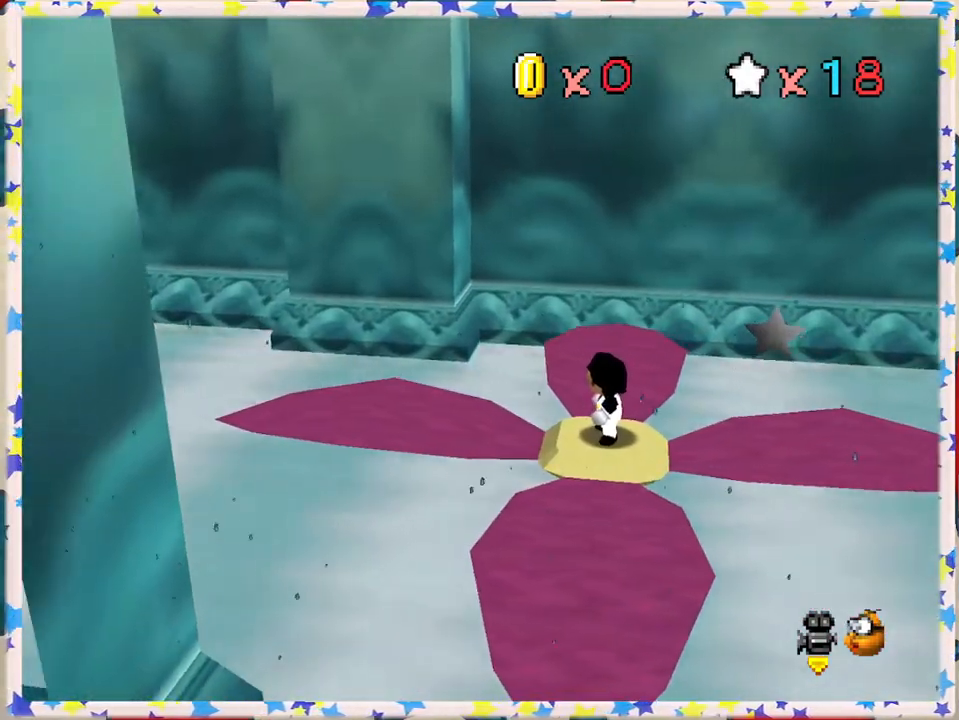
{"buttons": [], "left_stick": "center", "events": []}
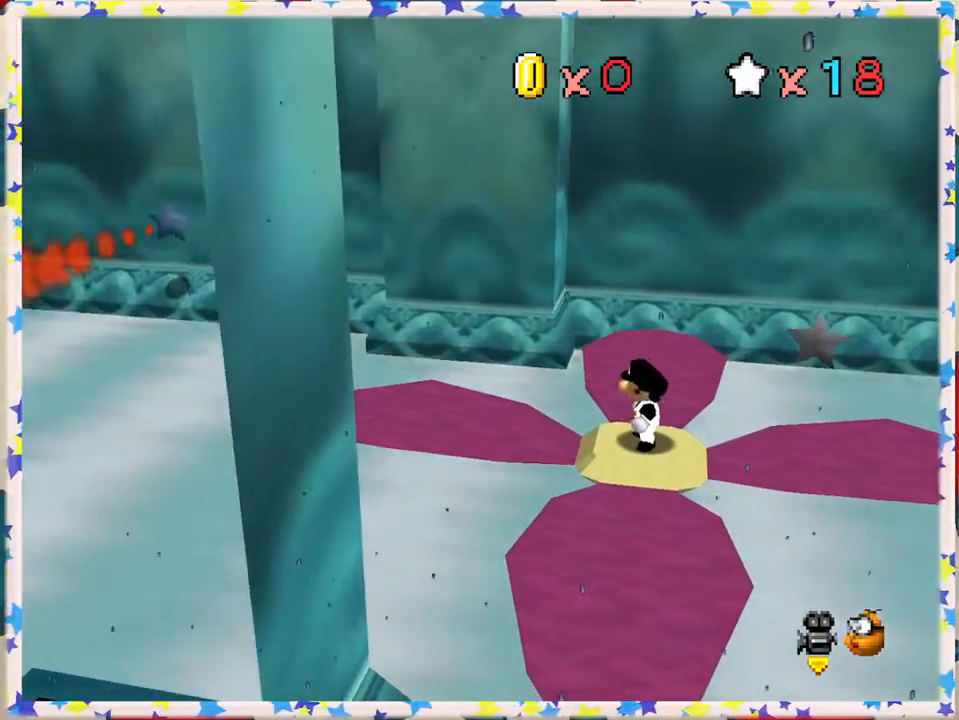
{"buttons": [], "left_stick": "center", "events": []}
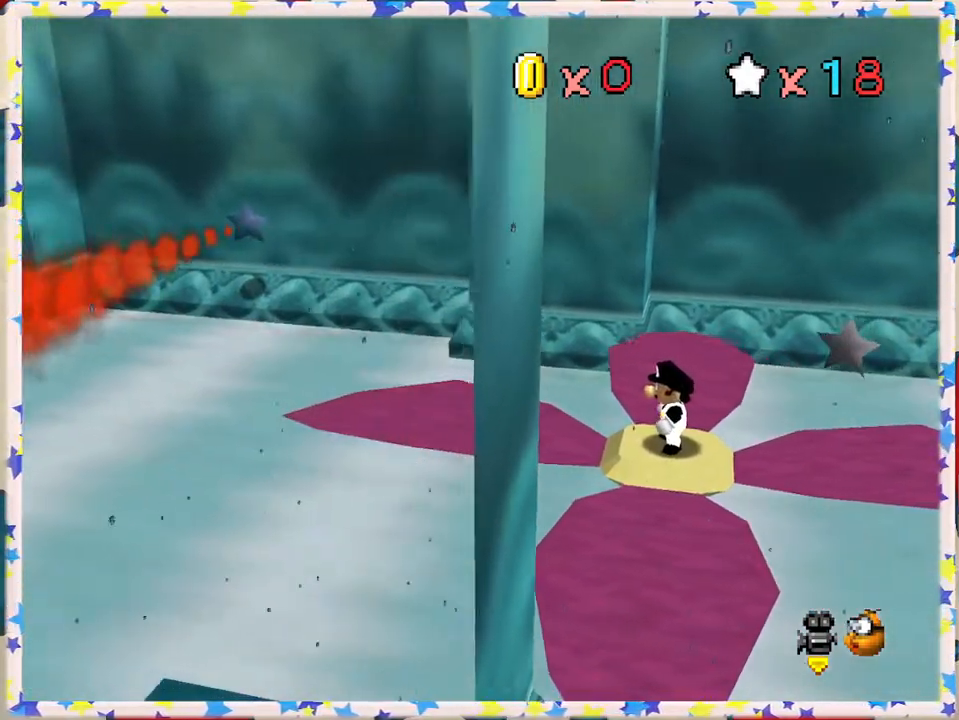
{"buttons": [], "left_stick": "center", "events": []}
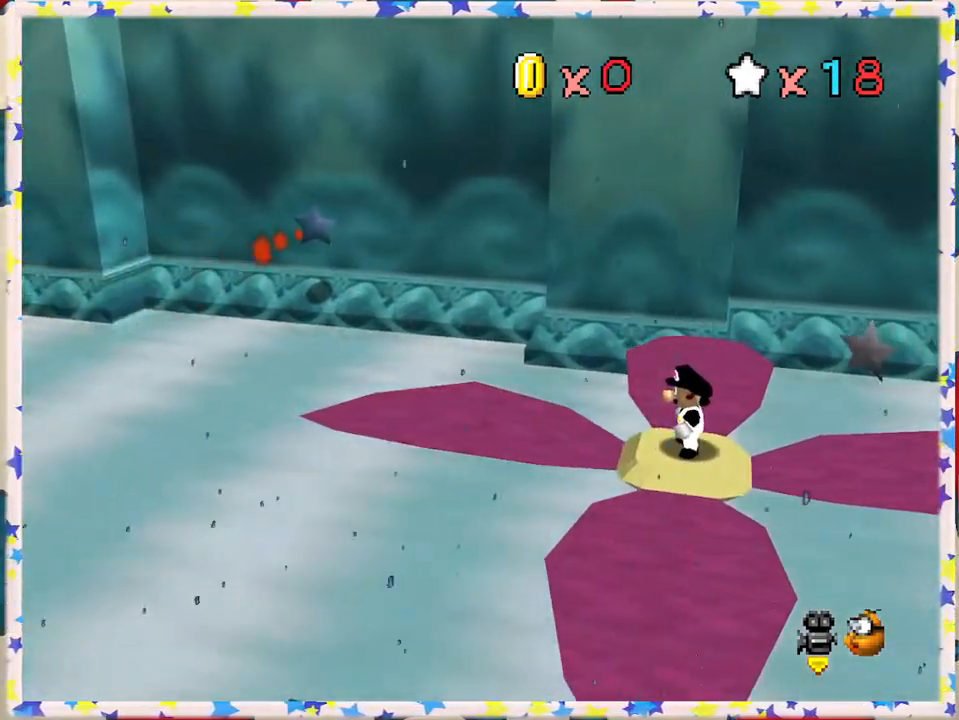
{"buttons": [], "left_stick": "center", "events": []}
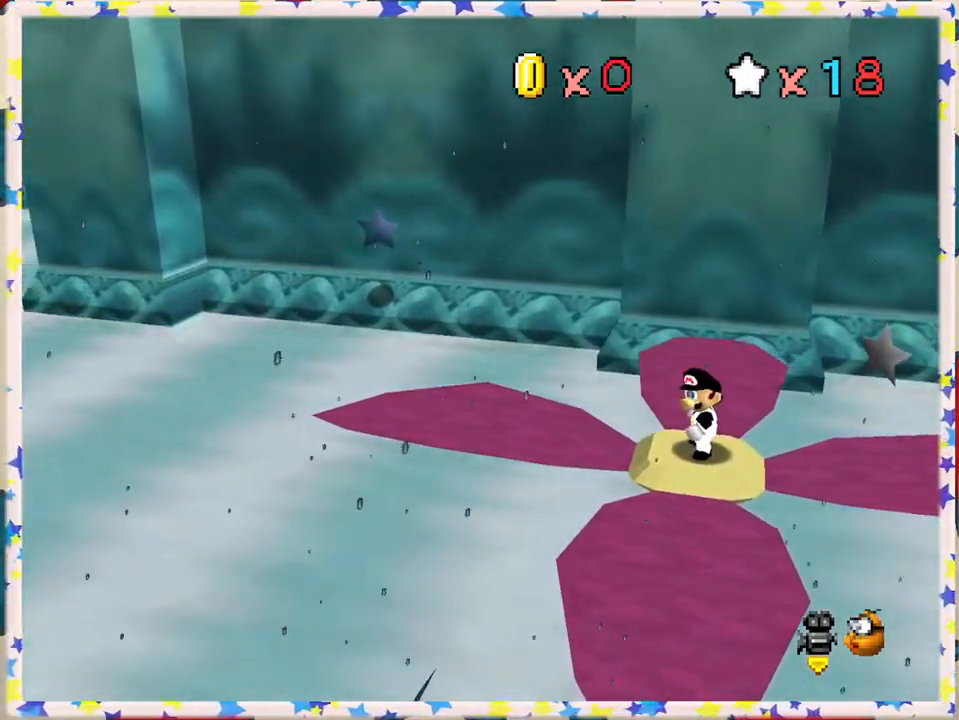
{"buttons": [], "left_stick": "center", "events": []}
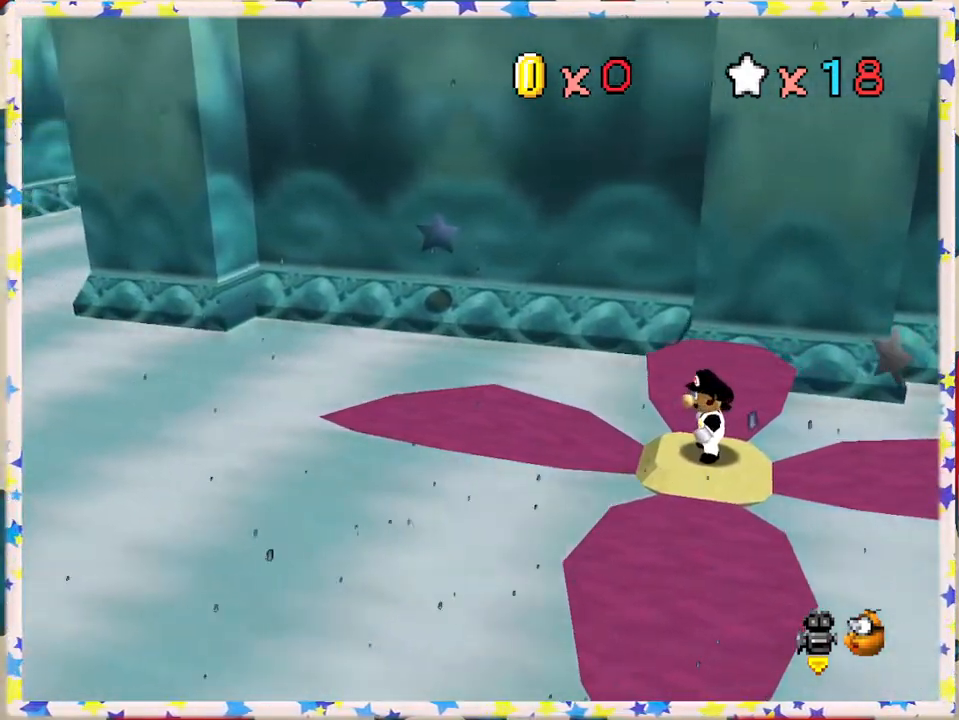
{"buttons": [], "left_stick": "center", "events": []}
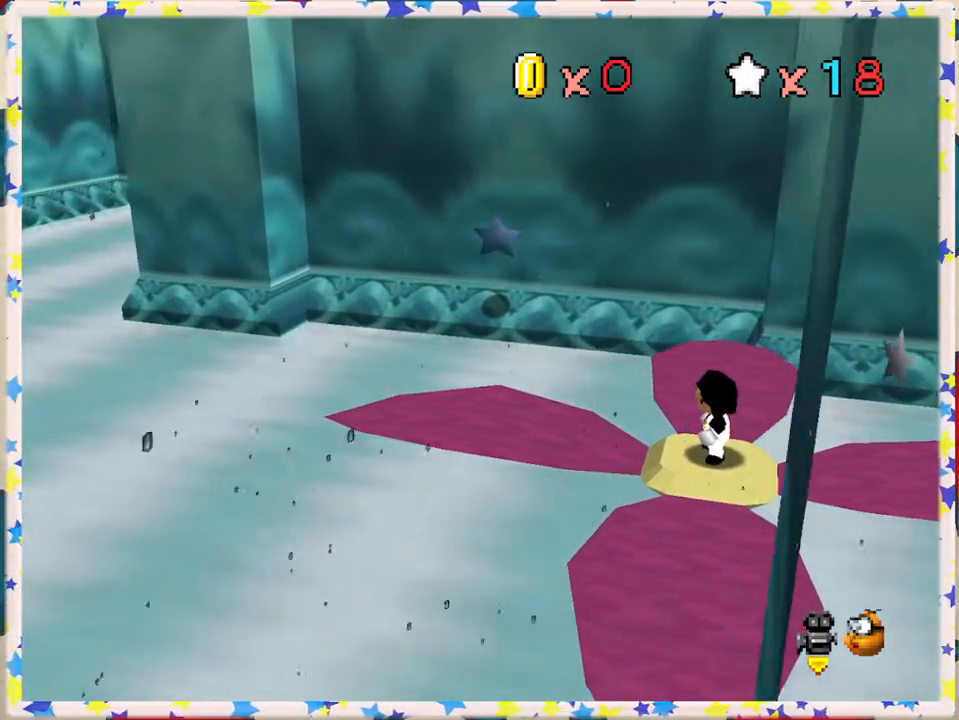
{"buttons": [], "left_stick": "center", "events": []}
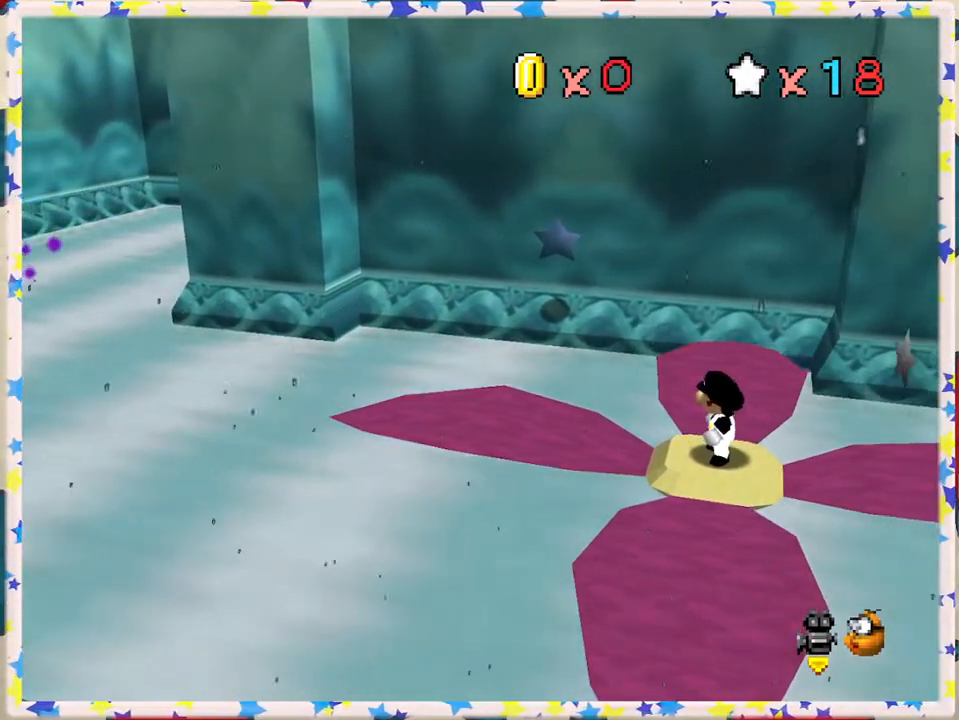
{"buttons": [], "left_stick": "left", "events": [[350, "A", "down"], [383, "left_stick", "left"], [467, "A", "up"]]}
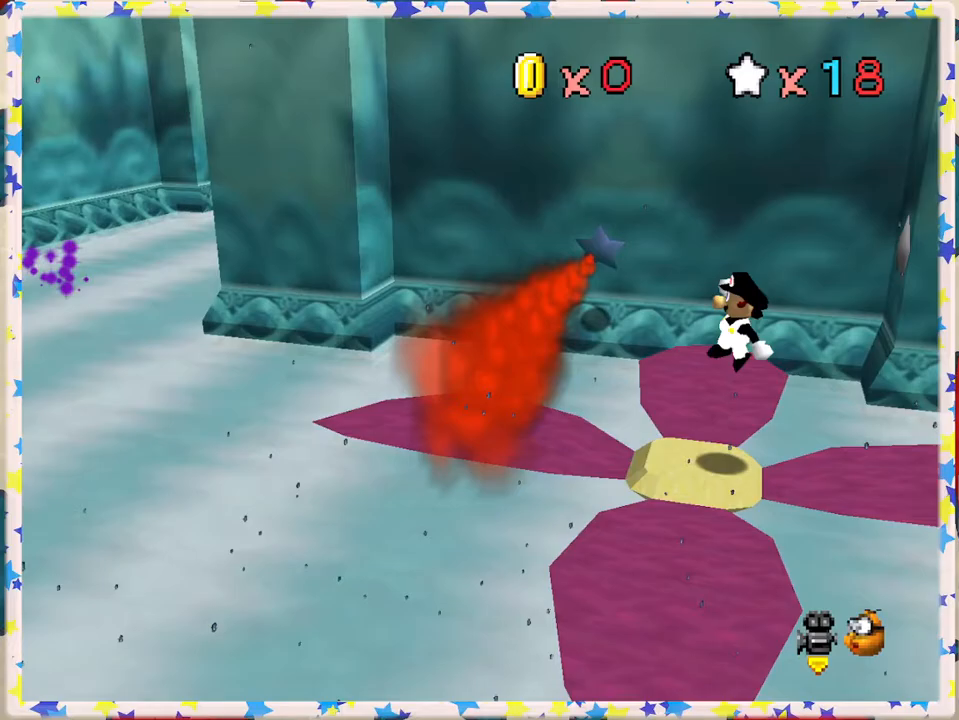
{"buttons": ["A"], "left_stick": "left", "events": [[417, "A", "down"]]}
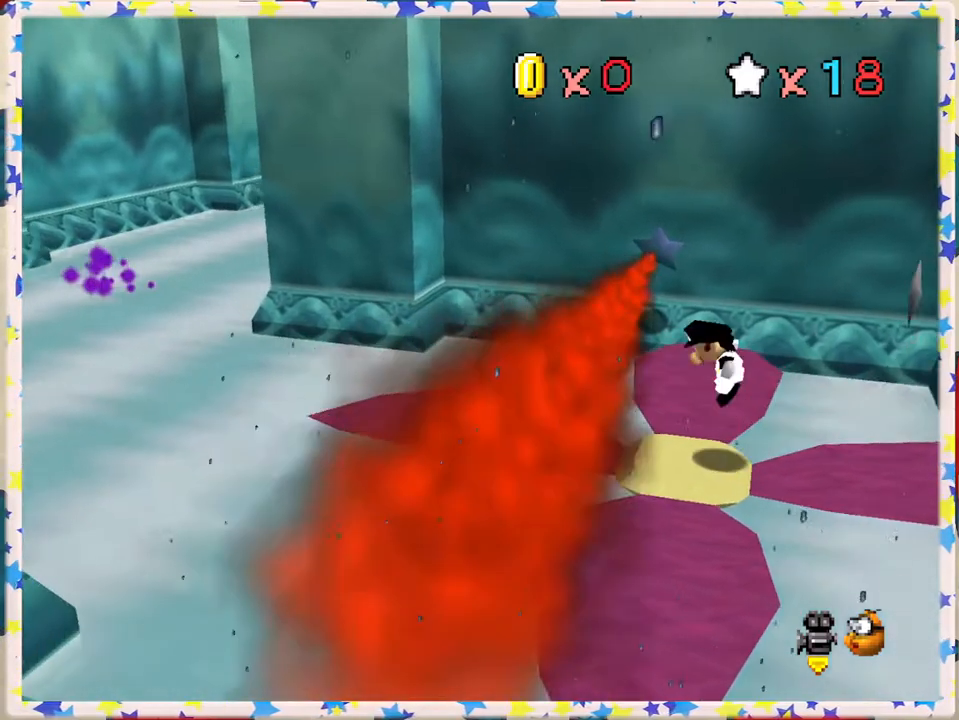
{"buttons": ["A"], "left_stick": "right", "events": [[433, "left_stick", "right"]]}
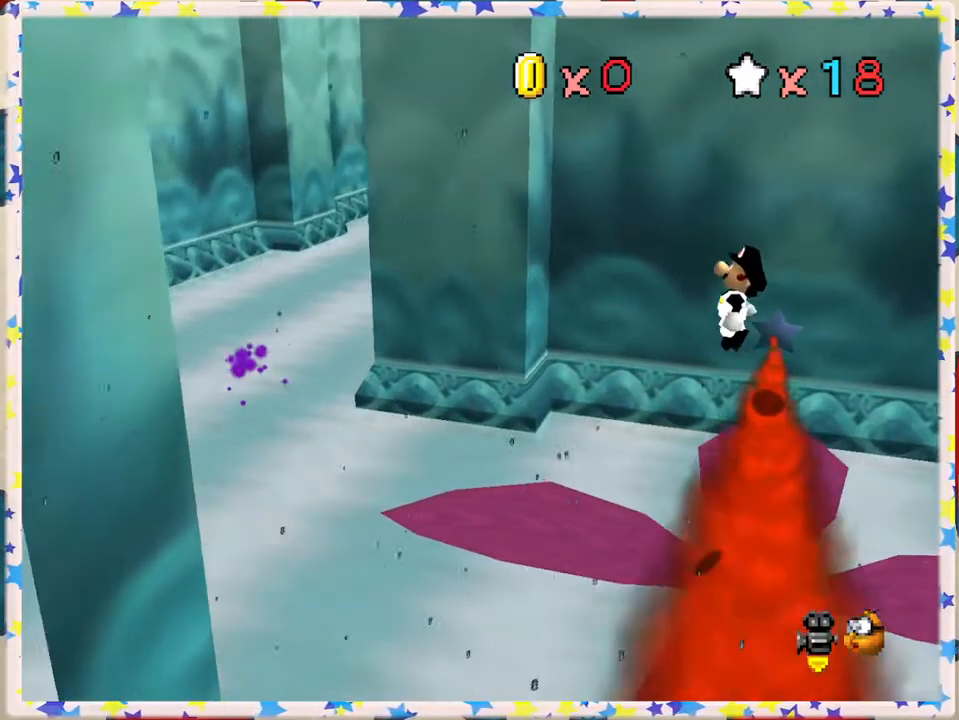
{"buttons": ["A", "B"], "left_stick": "left", "events": [[100, "B", "down"], [300, "left_stick", "center"], [383, "left_stick", "left"]]}
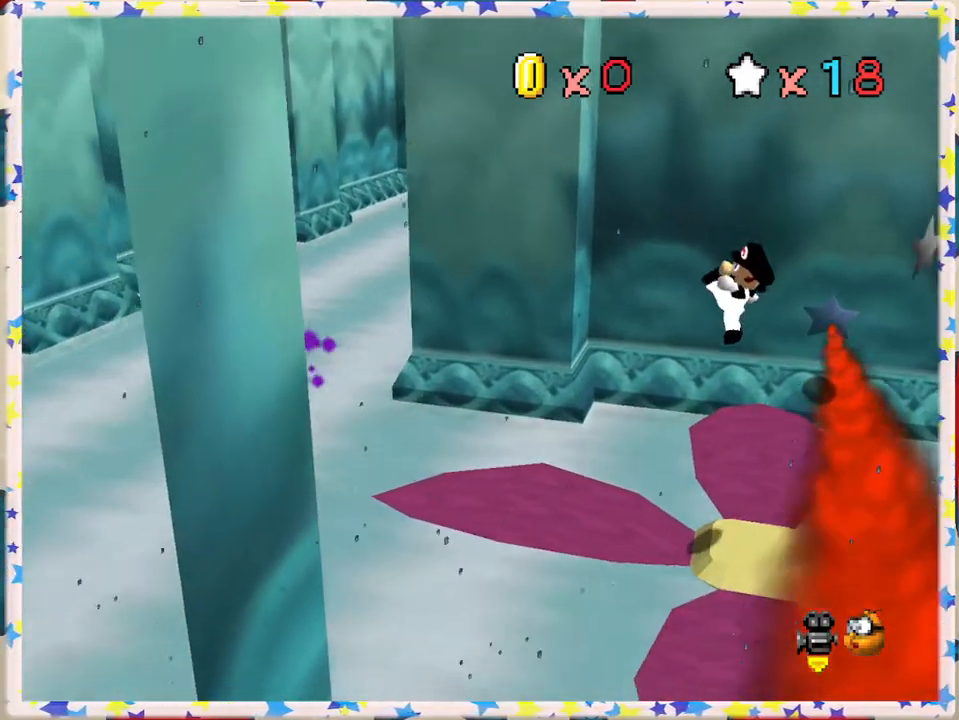
{"buttons": [], "left_stick": "center", "events": [[17, "A", "up"], [17, "B", "up"], [50, "left_stick", "right"], [233, "left_stick", "center"]]}
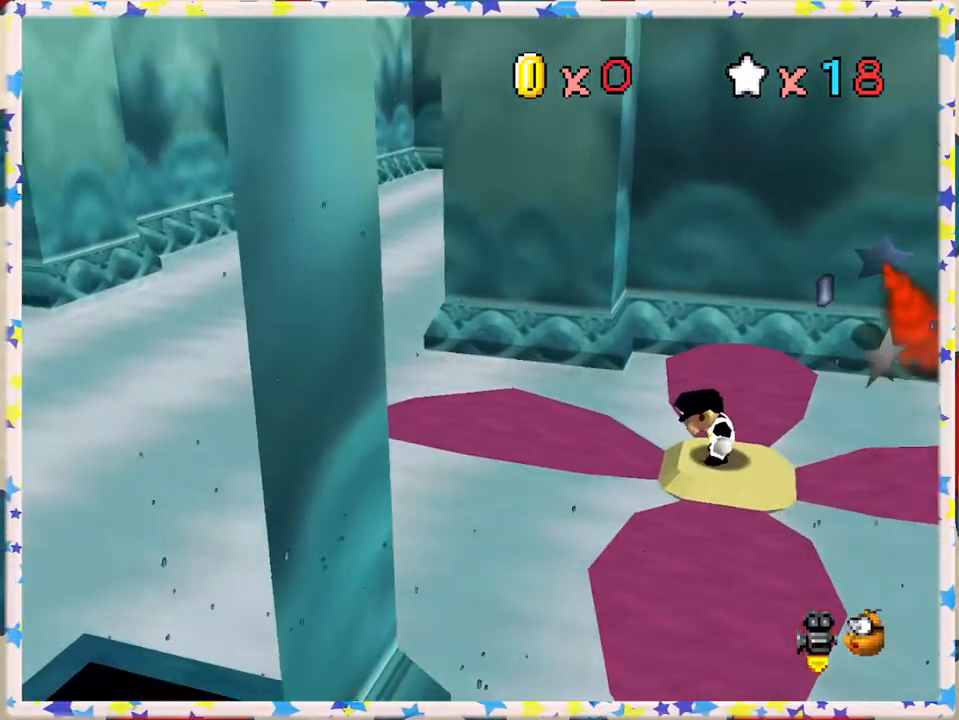
{"buttons": [], "left_stick": "center", "events": [[217, "C_RIGHT", "down"], [300, "C_RIGHT", "up"]]}
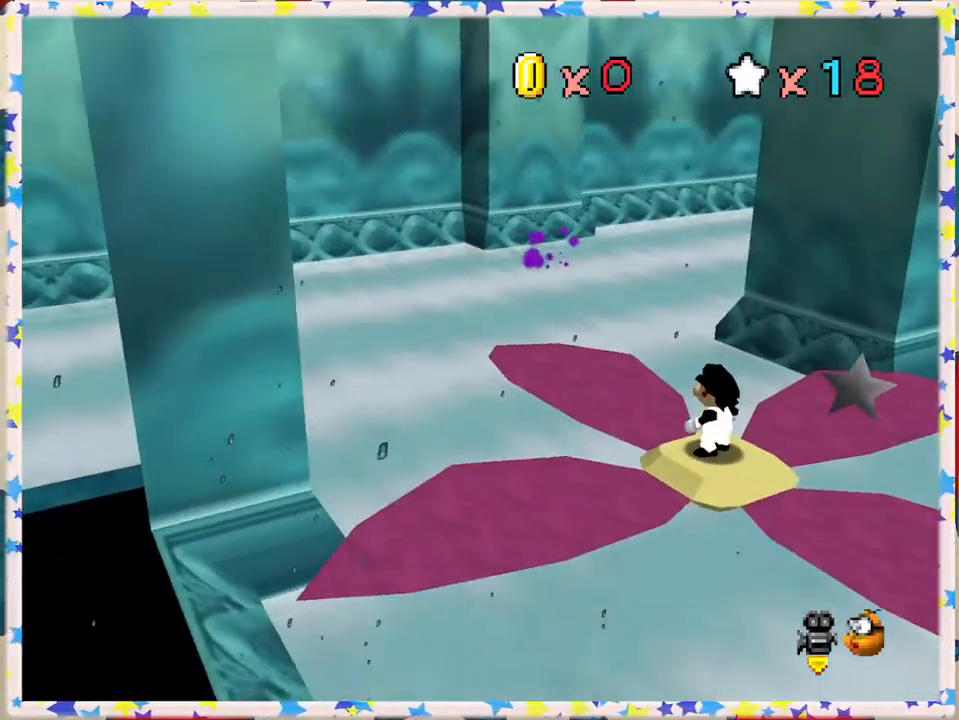
{"buttons": [], "left_stick": "center", "events": [[83, "C_LEFT", "down"], [200, "C_LEFT", "up"], [283, "C_LEFT", "down"], [383, "C_LEFT", "up"]]}
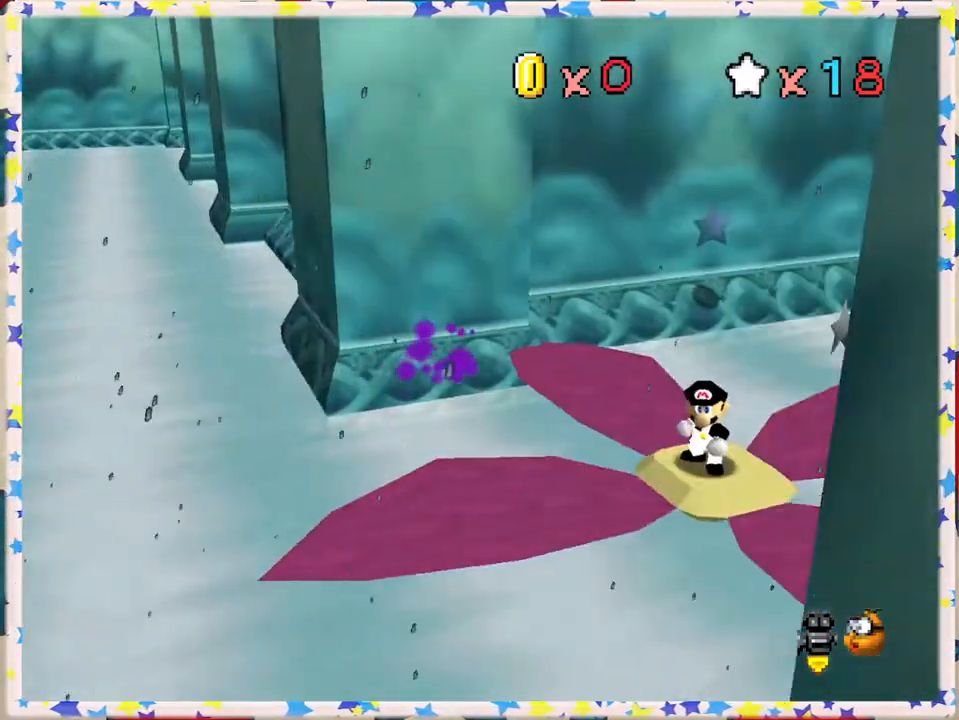
{"buttons": [], "left_stick": "center", "events": [[233, "C_RIGHT", "down"], [317, "C_RIGHT", "up"]]}
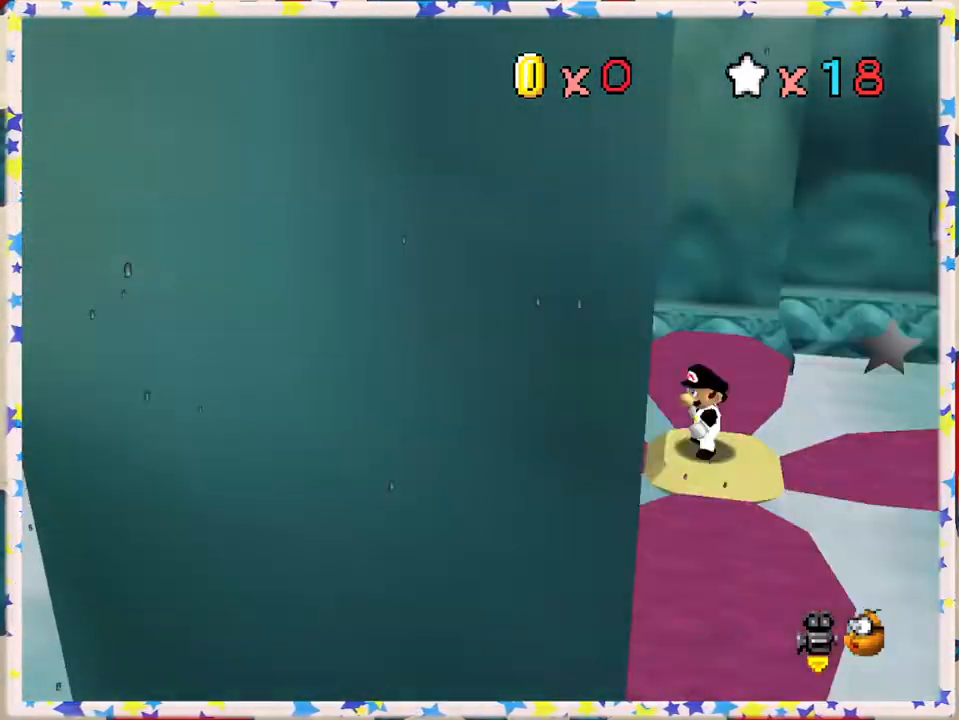
{"buttons": [], "left_stick": "center", "events": [[267, "C_LEFT", "down"], [333, "C_LEFT", "up"]]}
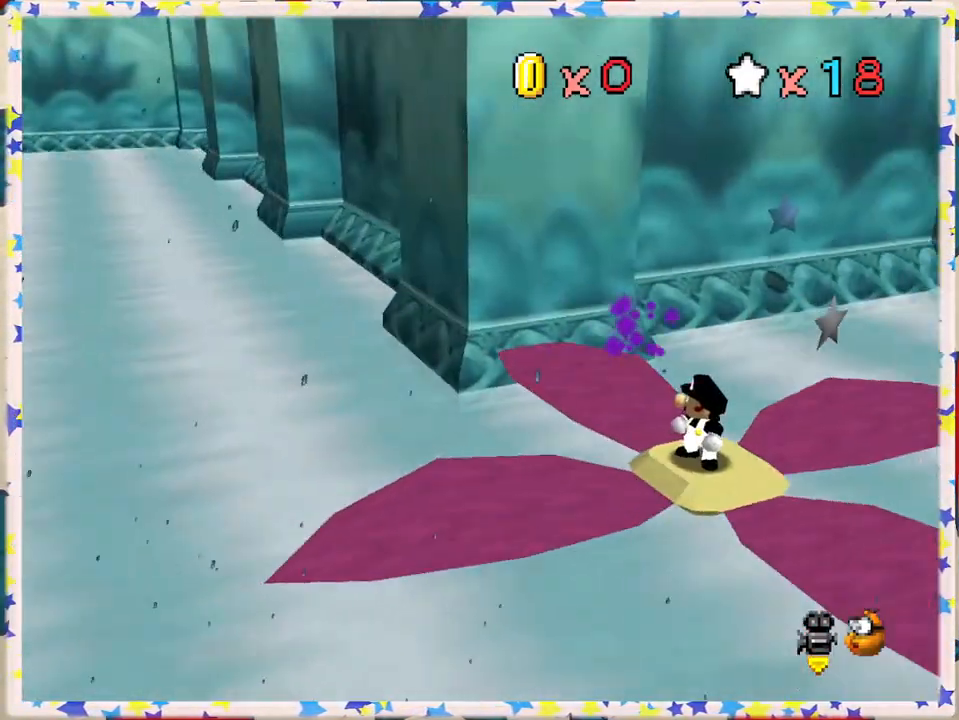
{"buttons": [], "left_stick": "center", "events": []}
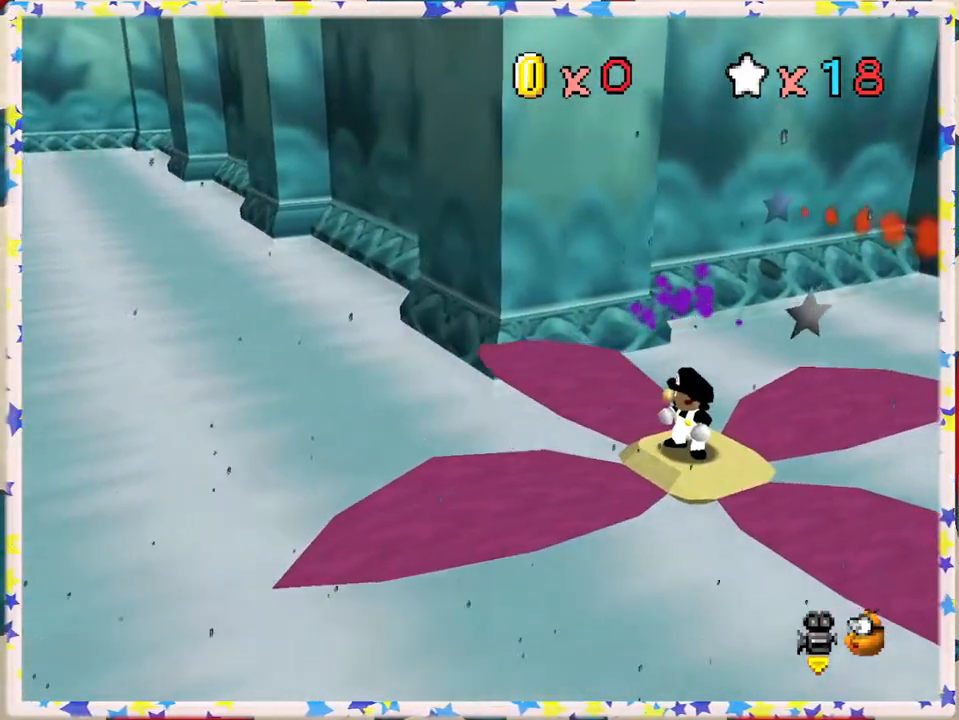
{"buttons": [], "left_stick": "center", "events": []}
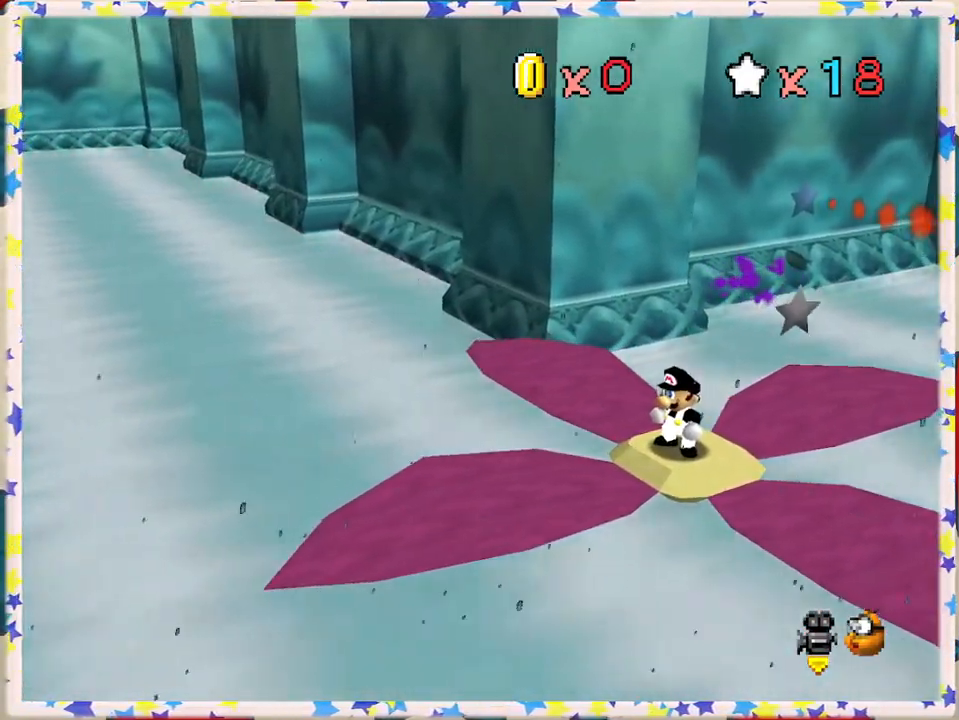
{"buttons": [], "left_stick": "center", "events": []}
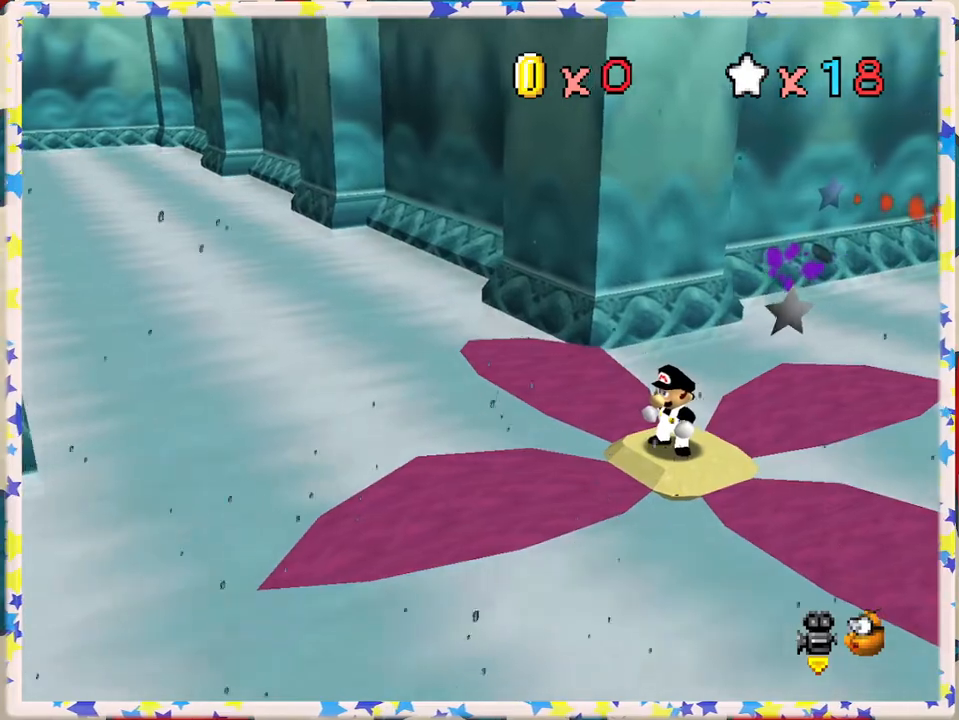
{"buttons": ["C_LEFT"], "left_stick": "center", "events": [[50, "C_LEFT", "down"], [200, "C_LEFT", "up"], [400, "C_LEFT", "down"]]}
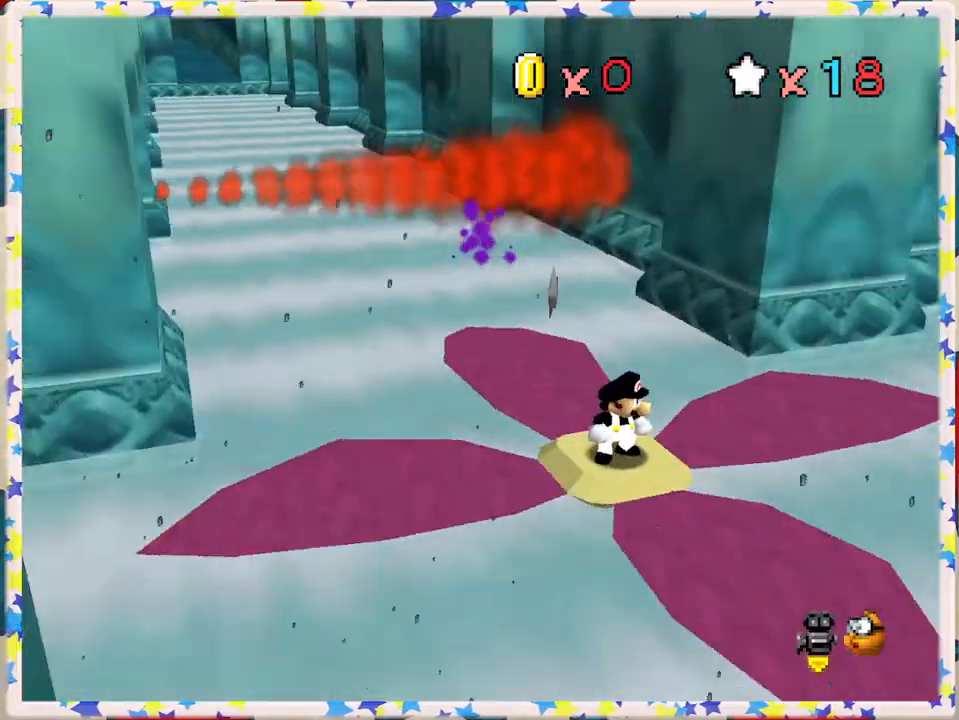
{"buttons": [], "left_stick": "center", "events": [[17, "C_LEFT", "up"], [367, "C_LEFT", "down"], [483, "C_LEFT", "up"]]}
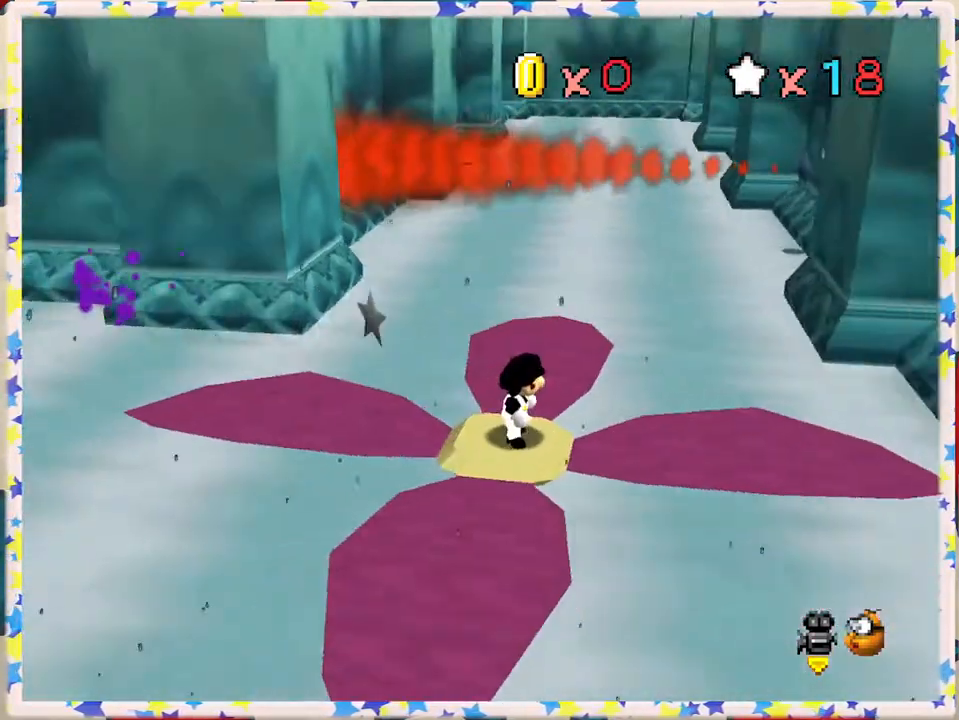
{"buttons": [], "left_stick": "center", "events": []}
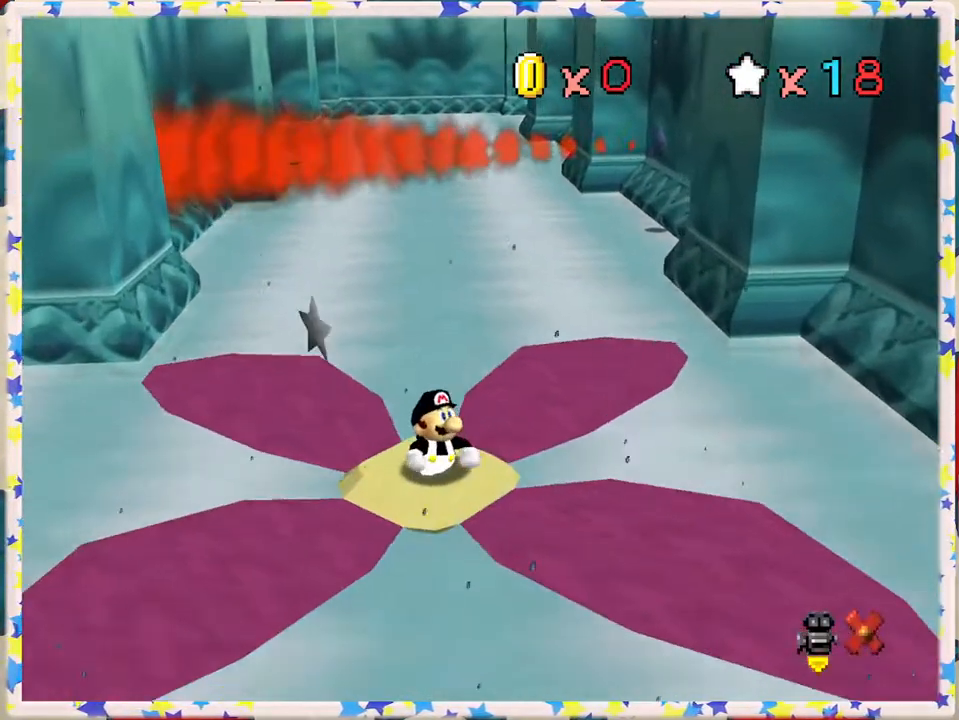
{"buttons": [], "left_stick": "up", "events": [[150, "A", "down"], [283, "A", "up"], [383, "left_stick", "up"]]}